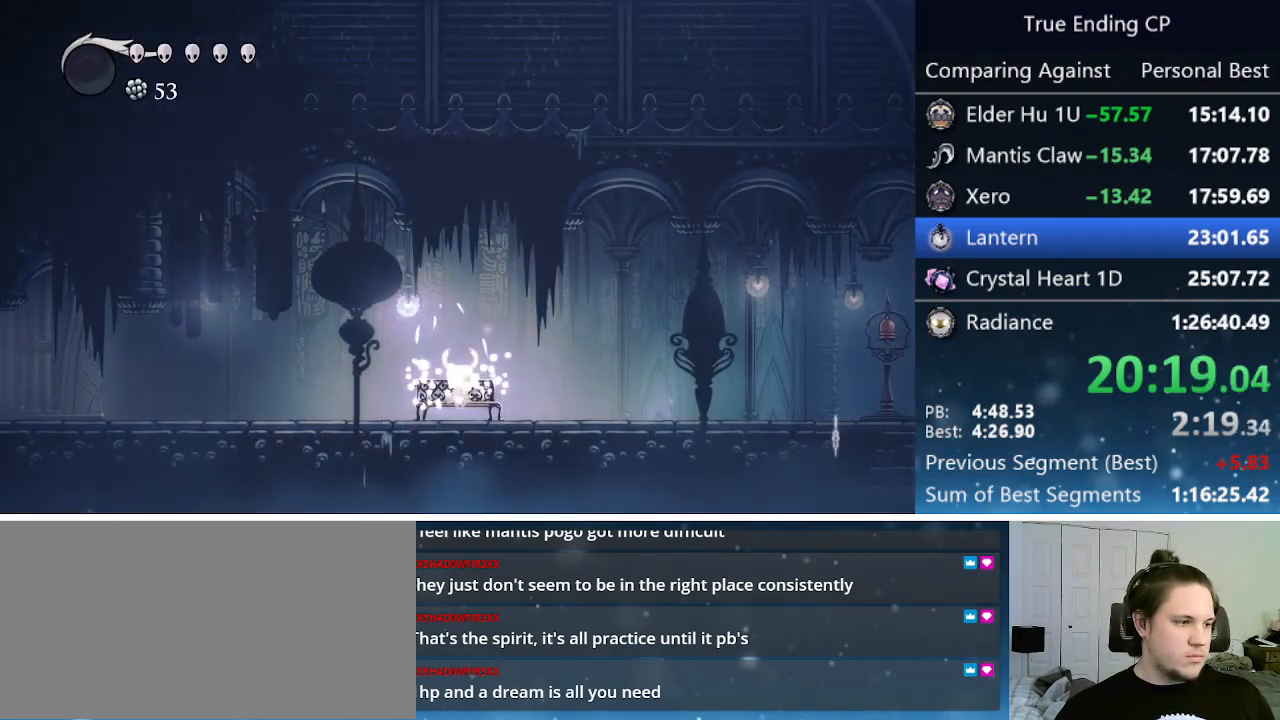
Gameplay with keyboard; each line is a JSON object with the keys held at the frame after it. "events" lists presses ("down") and releases ("up") of "cast", "cdash", "dash", "dnail", "down", "focus", "jump", "left", "menu", "nail", "pause", "right" and "up" between this image and that frame as [ms after this image, input, new state], when the widget could be followed in between. No other keys are recorded. Mouse input is not recorded. Key names are as the overlay labels them; some are game actions (e.g. jump) rather than physical keys.
{"keys": ["left", "nail"], "events": [[17, "jump", "down"], [17, "nail", "down"], [50, "up", "down"], [100, "jump", "up"], [100, "nail", "up"], [100, "up", "up"], [200, "jump", "down"], [200, "nail", "down"], [200, "up", "down"], [300, "jump", "up"], [300, "nail", "up"], [300, "up", "up"], [350, "jump", "down"], [350, "nail", "down"], [383, "up", "down"], [433, "jump", "up"], [433, "nail", "up"], [433, "up", "up"], [483, "nail", "down"]]}
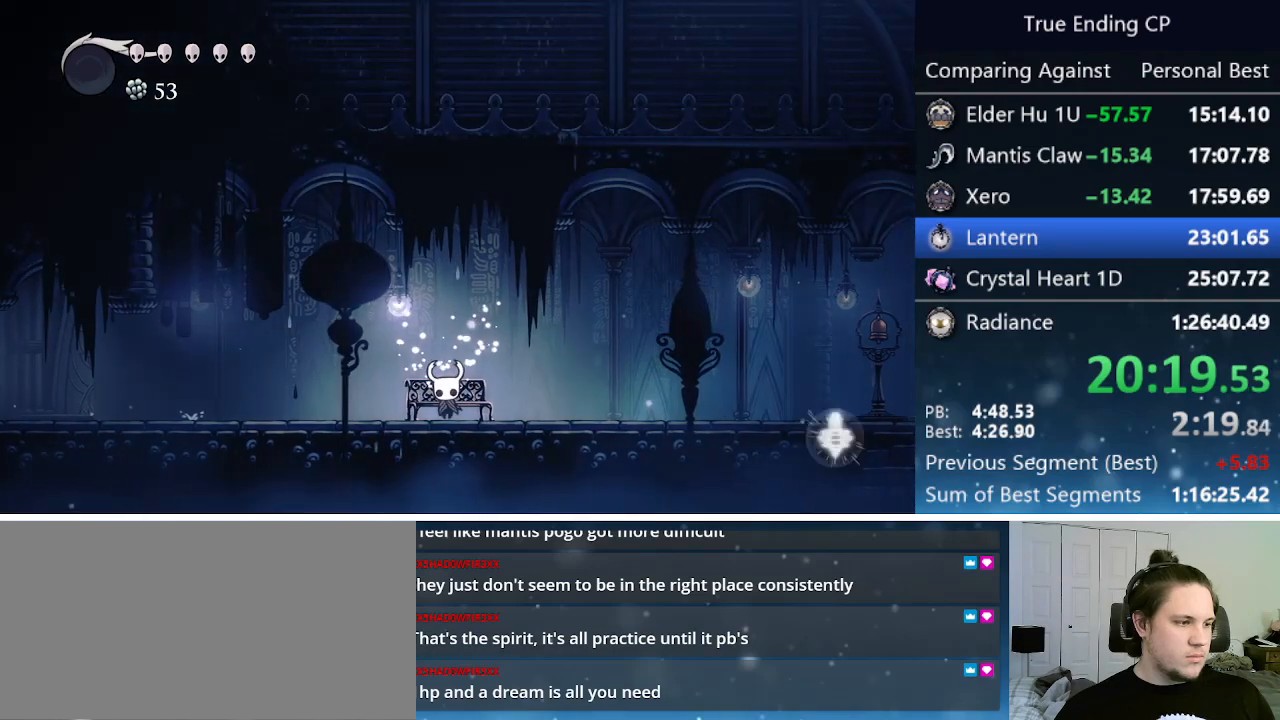
{"keys": ["left"], "events": [[33, "nail", "up"], [267, "dash", "down"], [483, "dash", "up"]]}
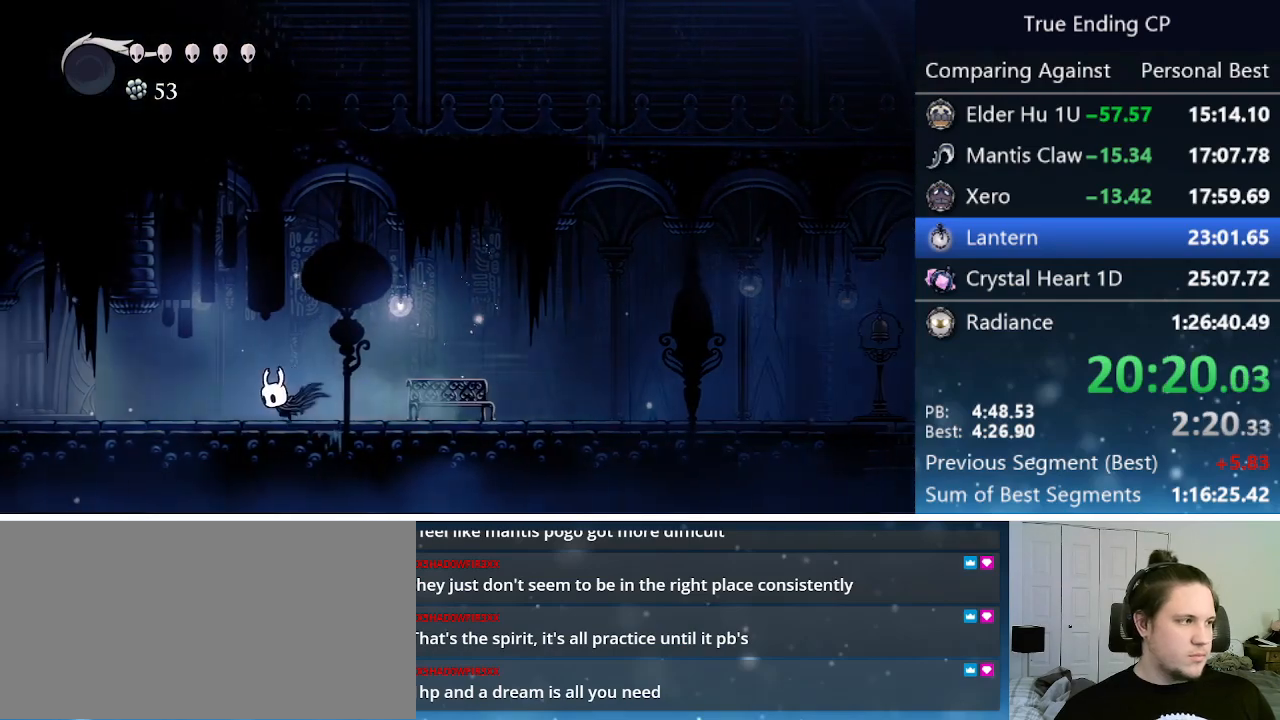
{"keys": ["dash", "left"], "events": [[333, "dash", "down"]]}
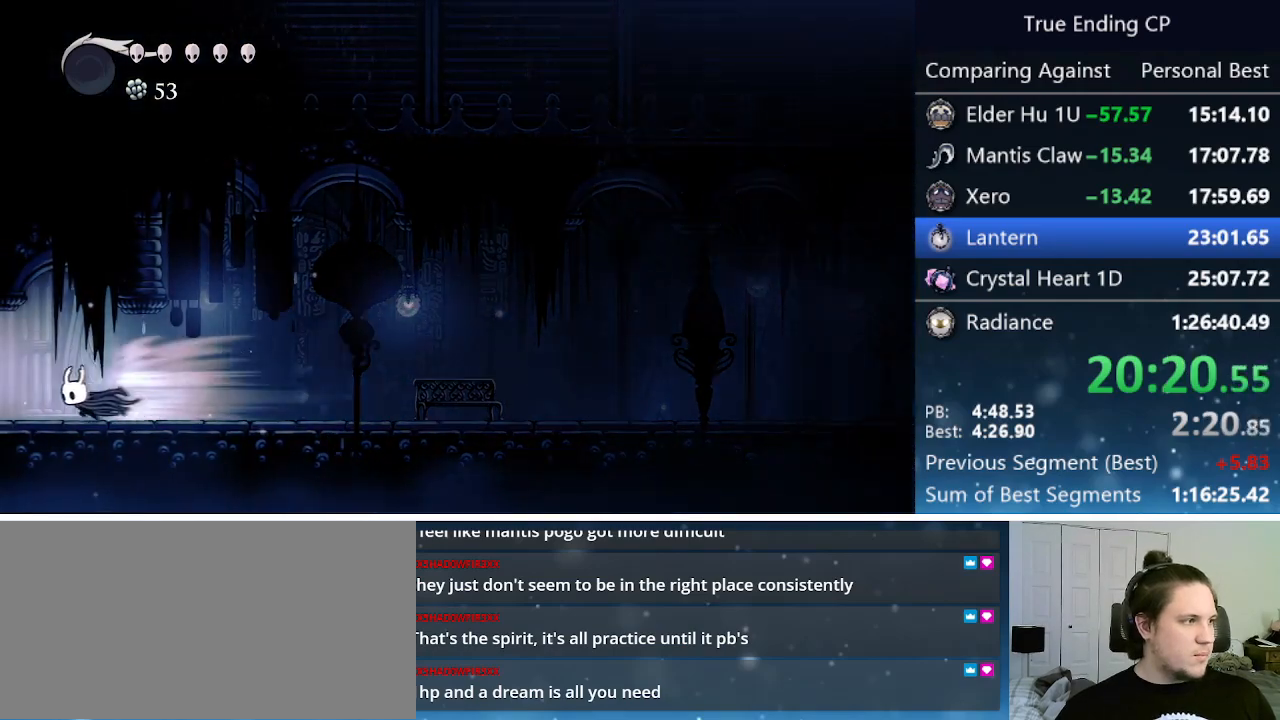
{"keys": ["dash", "left"], "events": [[67, "dash", "up"], [300, "dash", "down"], [350, "dash", "up"], [433, "dash", "down"]]}
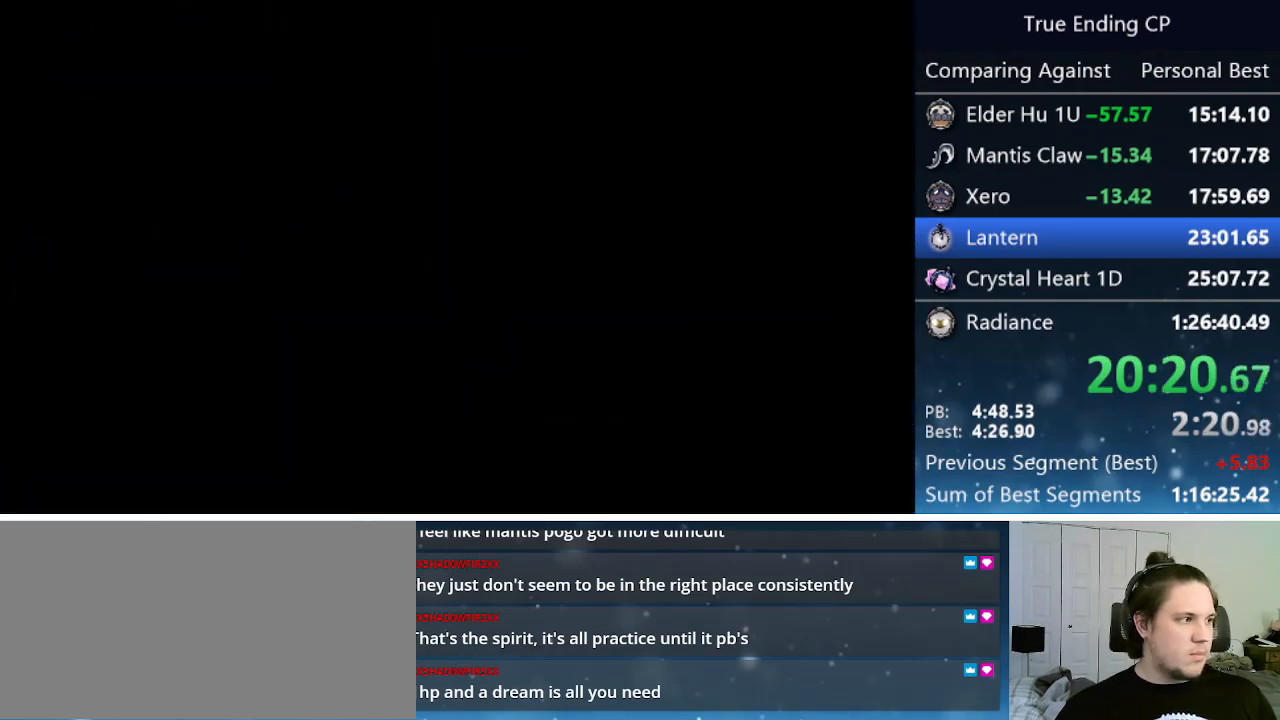
{"keys": ["left"], "events": [[33, "dash", "up"], [117, "dash", "down"], [167, "dash", "up"], [267, "dash", "down"], [300, "dash", "up"], [400, "dash", "down"], [450, "dash", "up"]]}
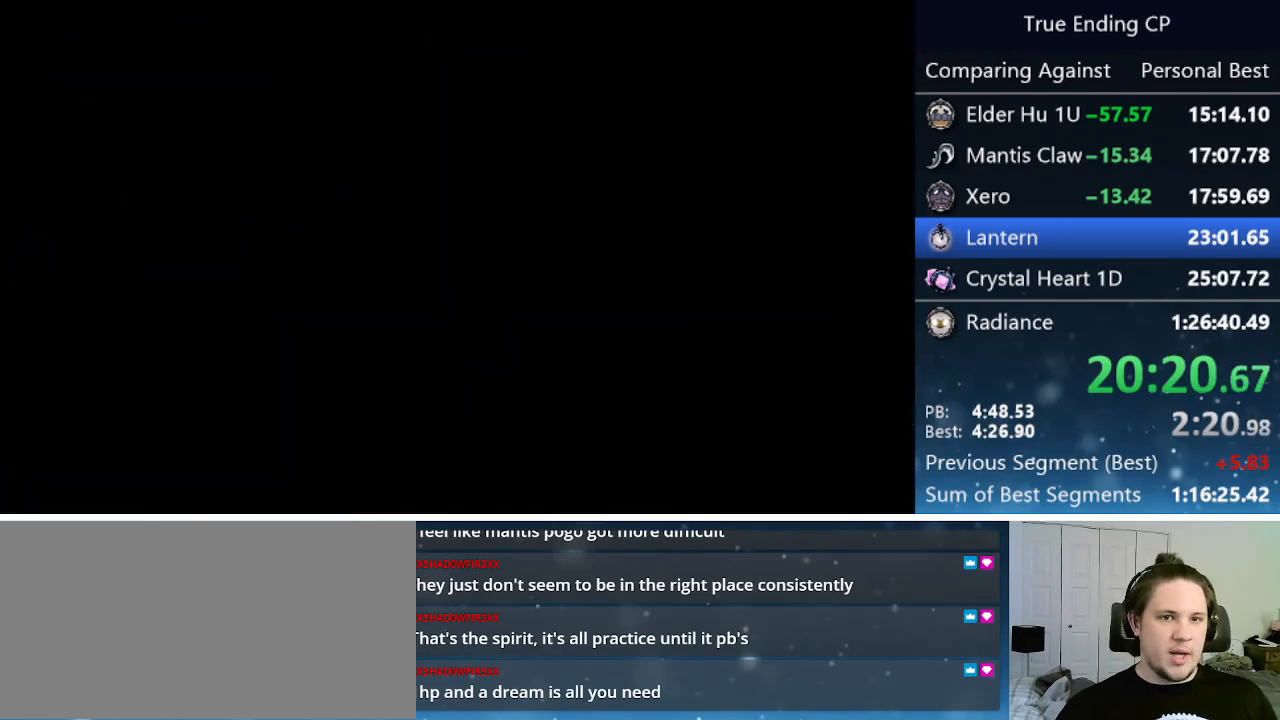
{"keys": ["dash", "left"], "events": [[50, "dash", "down"], [100, "dash", "up"], [150, "dash", "down"], [233, "dash", "up"], [317, "dash", "down"], [367, "dash", "up"], [417, "dash", "down"]]}
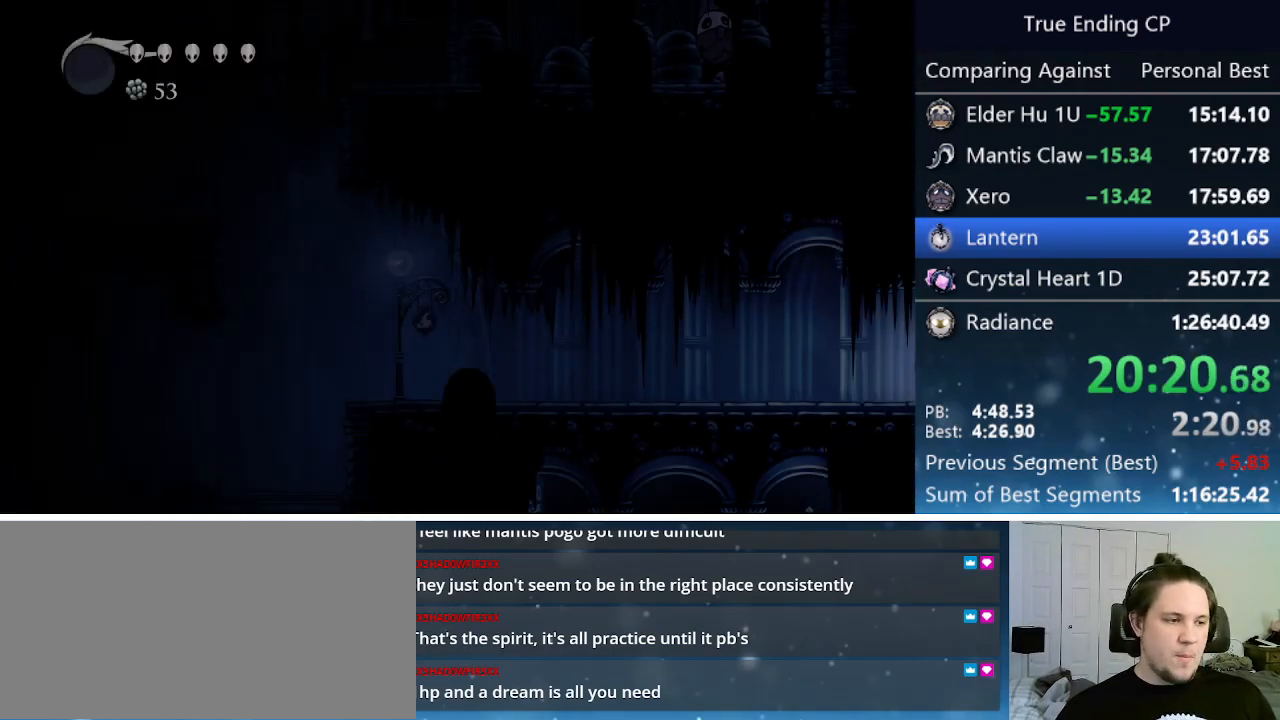
{"keys": ["left"], "events": [[17, "dash", "up"], [67, "dash", "down"], [100, "dash", "up"], [200, "dash", "down"], [250, "dash", "up"], [300, "dash", "down"], [333, "dash", "up"], [433, "dash", "down"], [483, "dash", "up"]]}
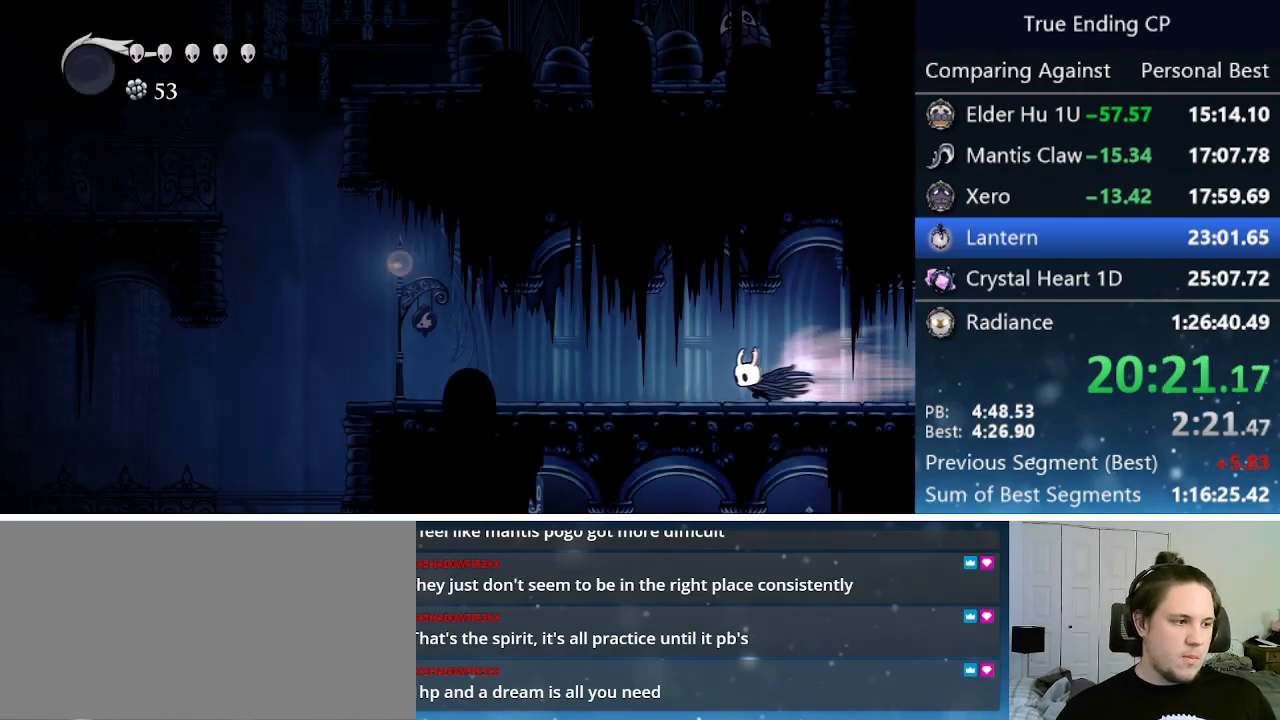
{"keys": ["dash", "left"], "events": [[450, "dash", "down"]]}
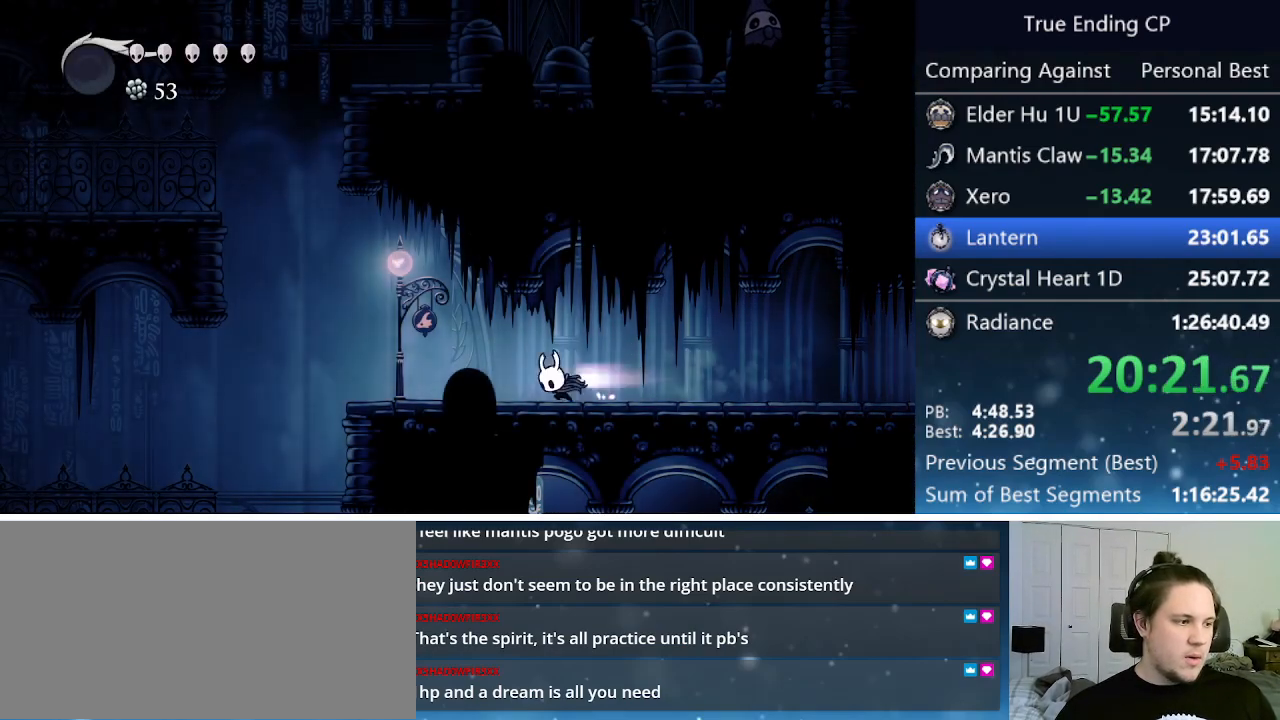
{"keys": ["left"], "events": [[133, "dash", "up"]]}
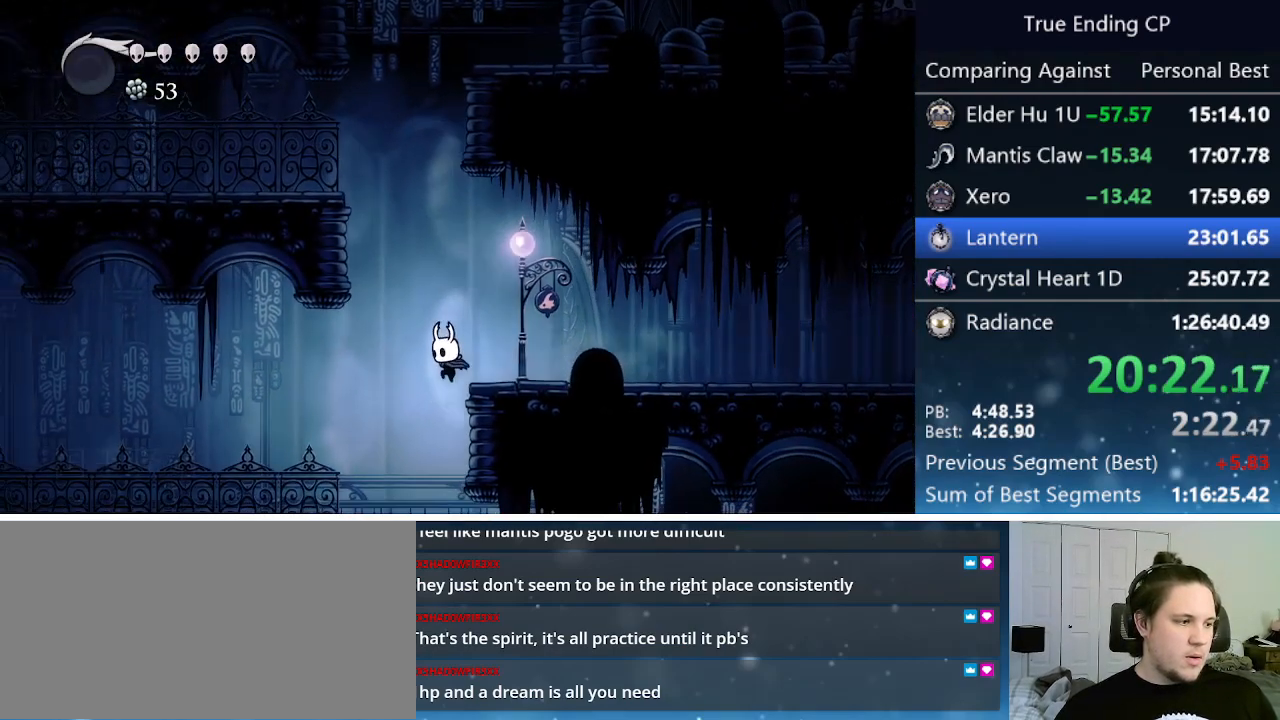
{"keys": ["left"], "events": [[283, "left", "up"], [483, "left", "down"]]}
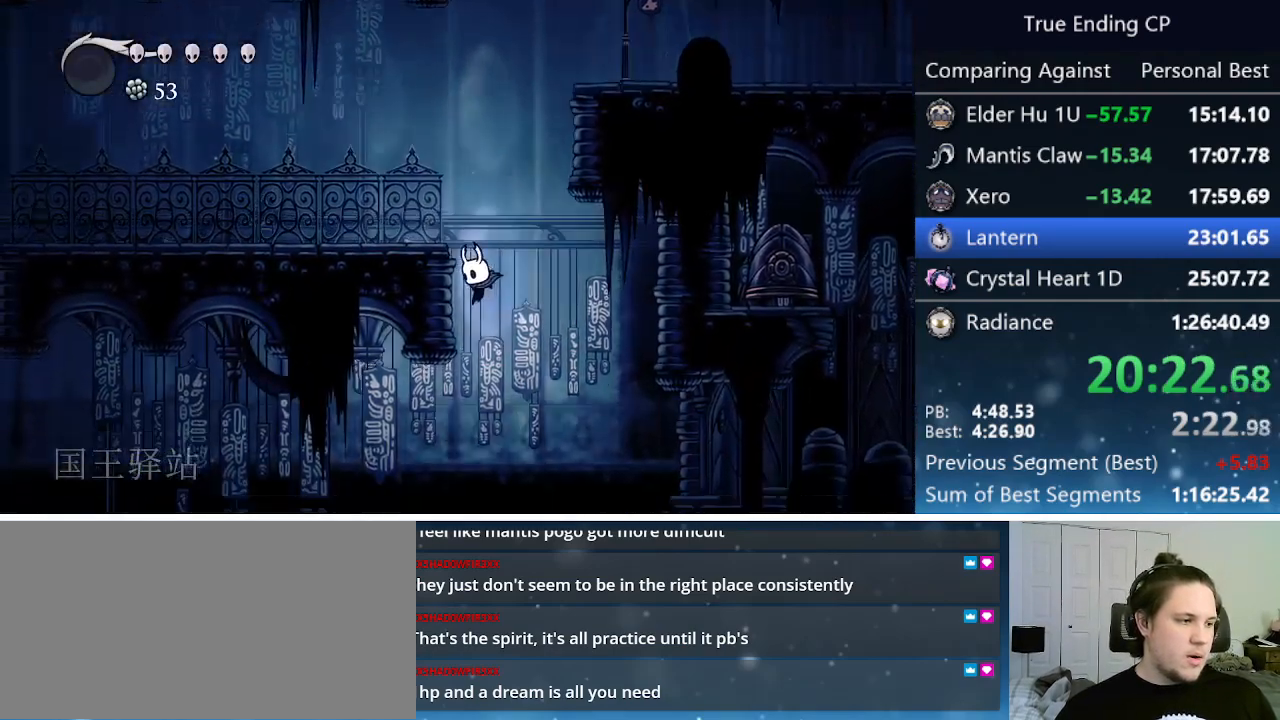
{"keys": ["dash", "left"], "events": [[367, "dash", "down"]]}
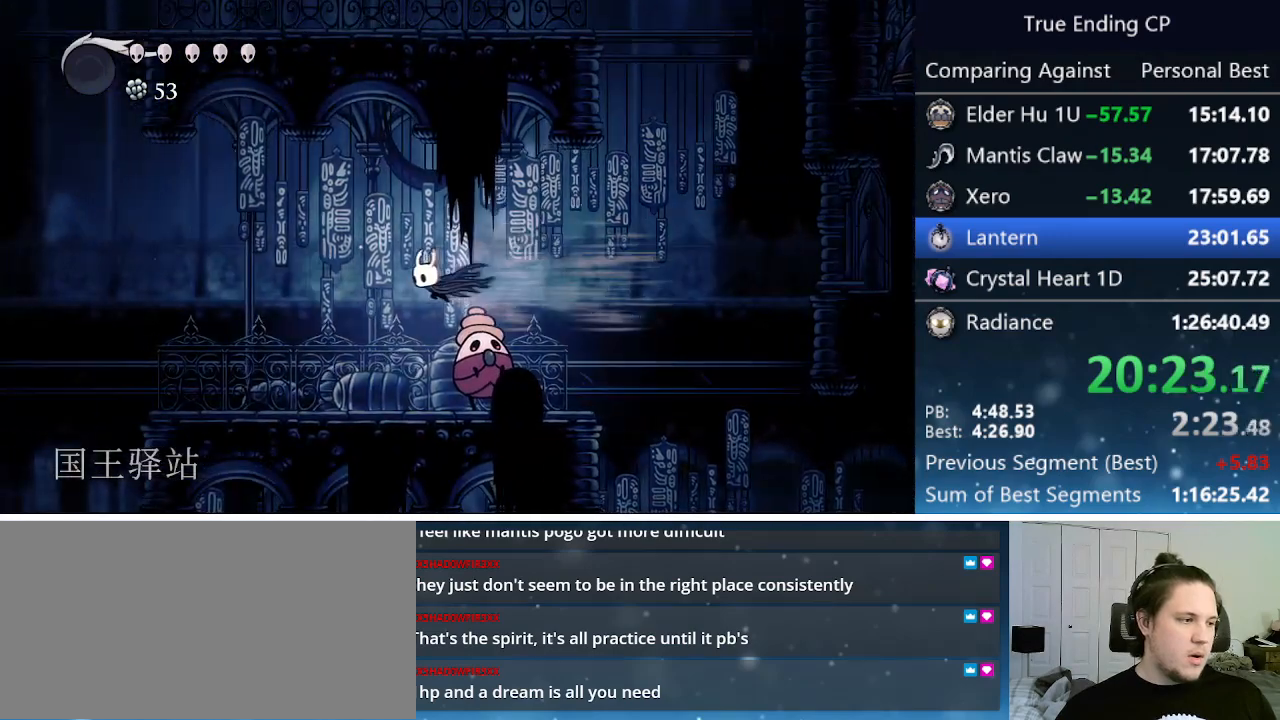
{"keys": ["dash", "left"], "events": [[50, "dash", "up"], [233, "left", "up"], [233, "right", "down"], [283, "left", "down"], [283, "nail", "down"], [283, "right", "up"], [417, "nail", "up"], [467, "dash", "down"]]}
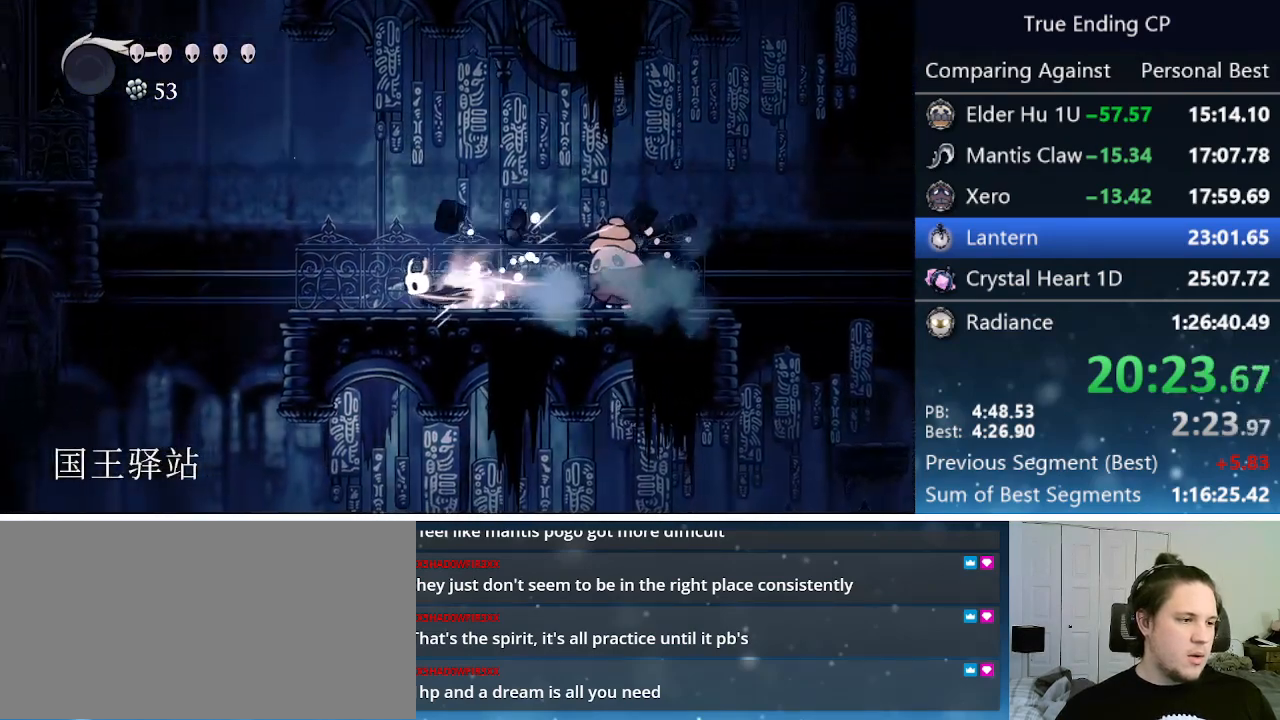
{"keys": ["left"], "events": [[150, "dash", "up"]]}
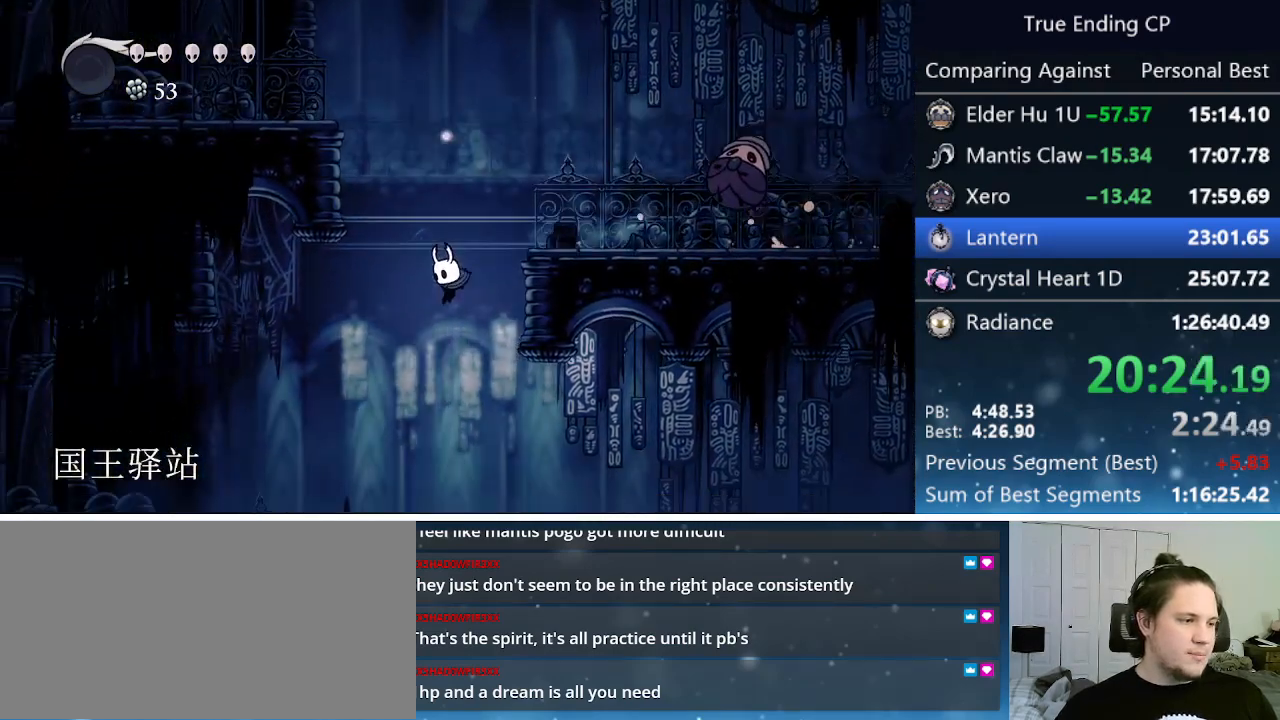
{"keys": ["dash", "left"], "events": [[300, "dash", "down"]]}
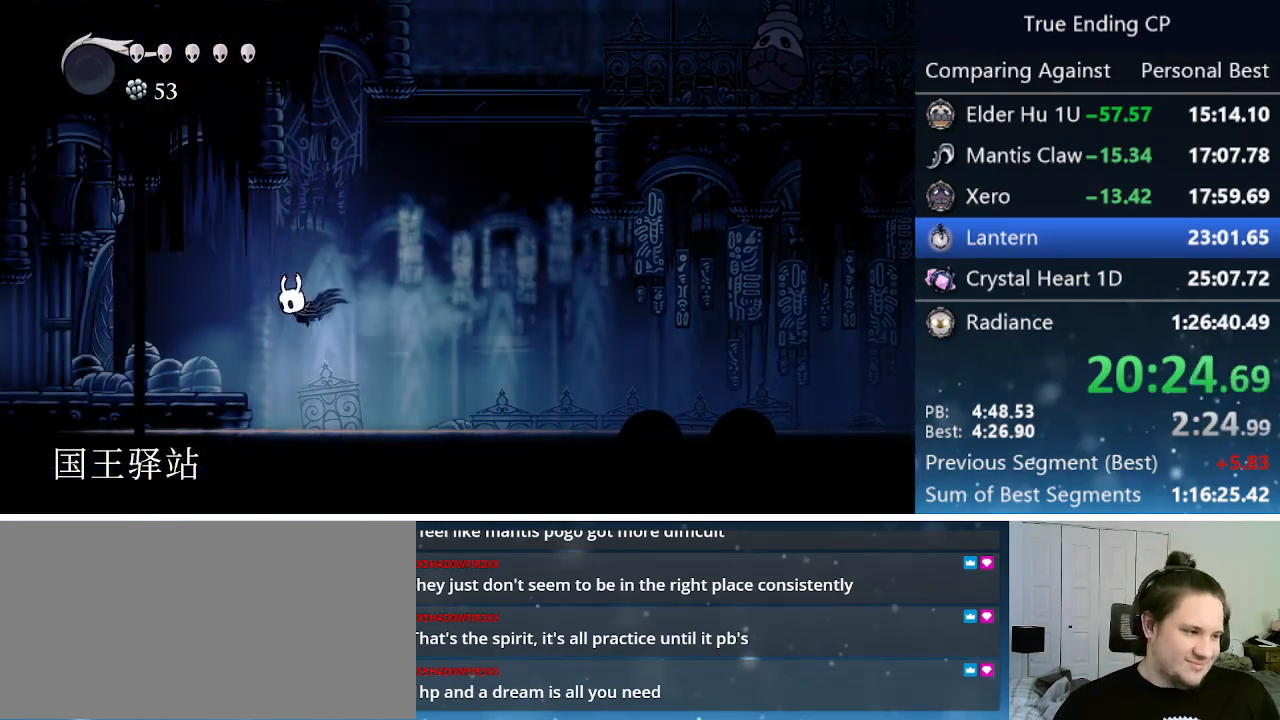
{"keys": ["dash", "left"], "events": [[83, "dash", "up"], [367, "dash", "down"]]}
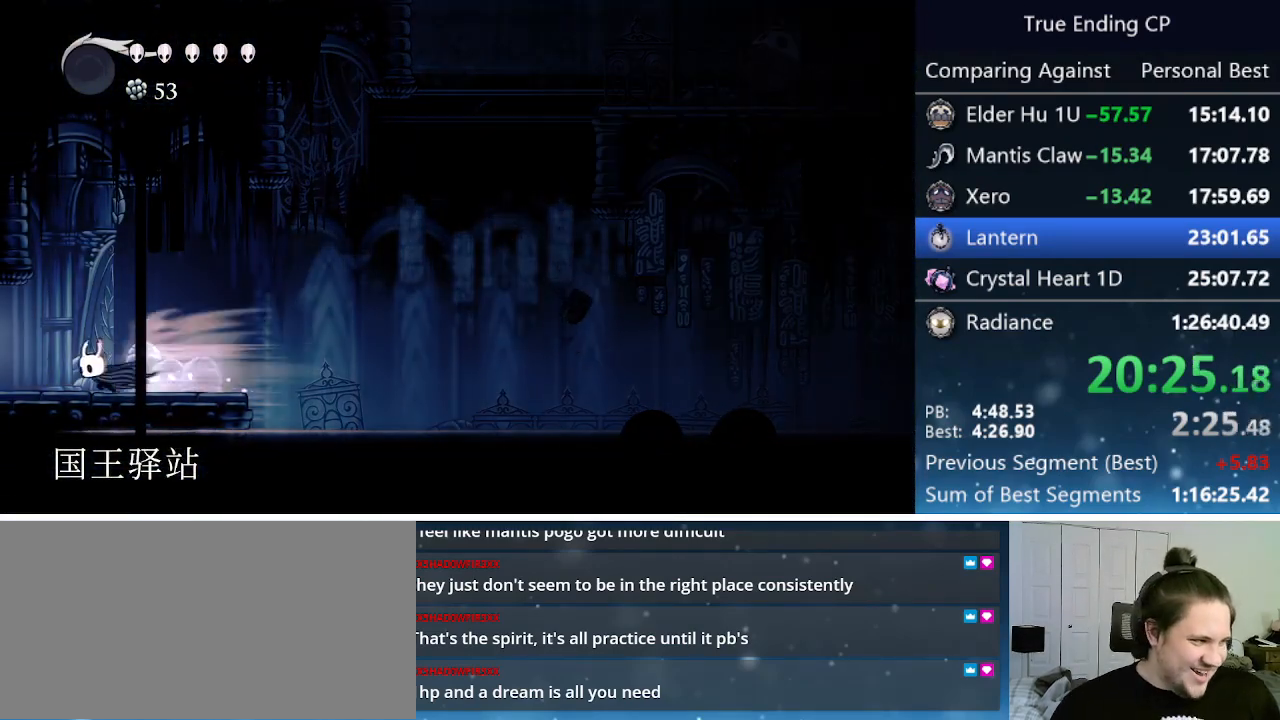
{"keys": ["left"], "events": [[67, "dash", "up"]]}
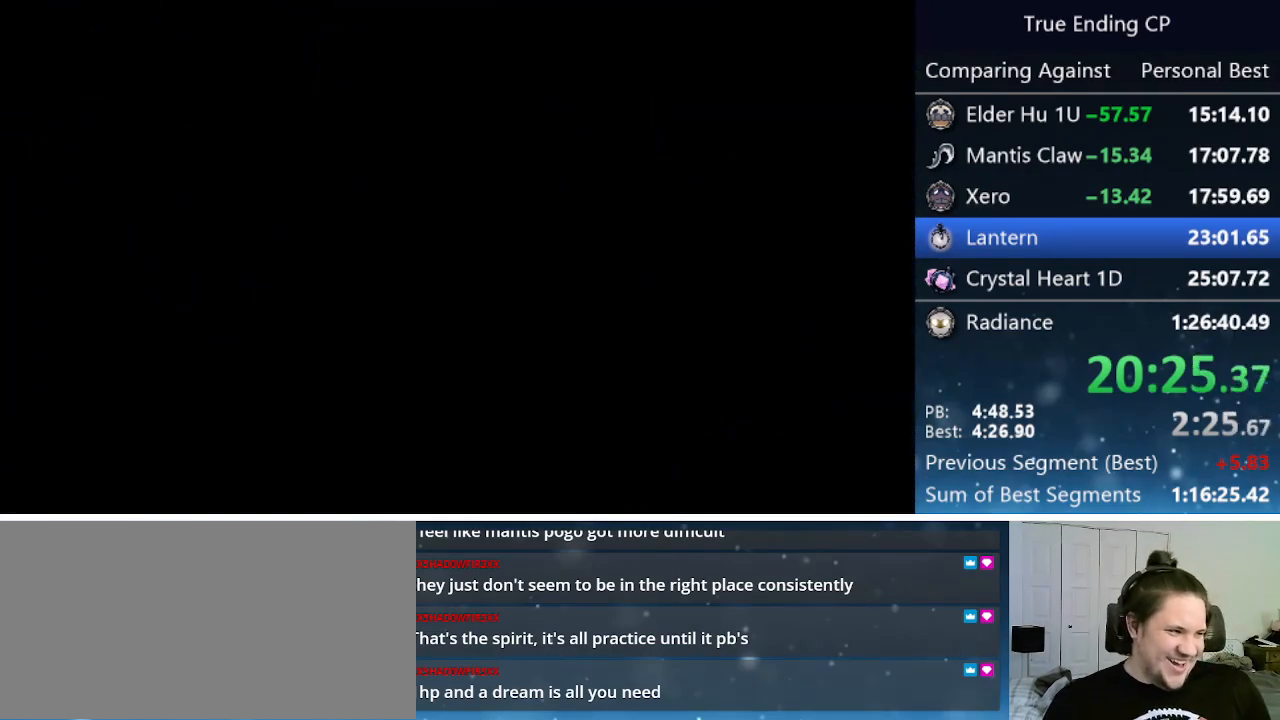
{"keys": ["left"], "events": [[167, "dash", "down"], [217, "dash", "up"], [300, "dash", "down"], [350, "dash", "up"], [450, "dash", "down"], [500, "dash", "up"]]}
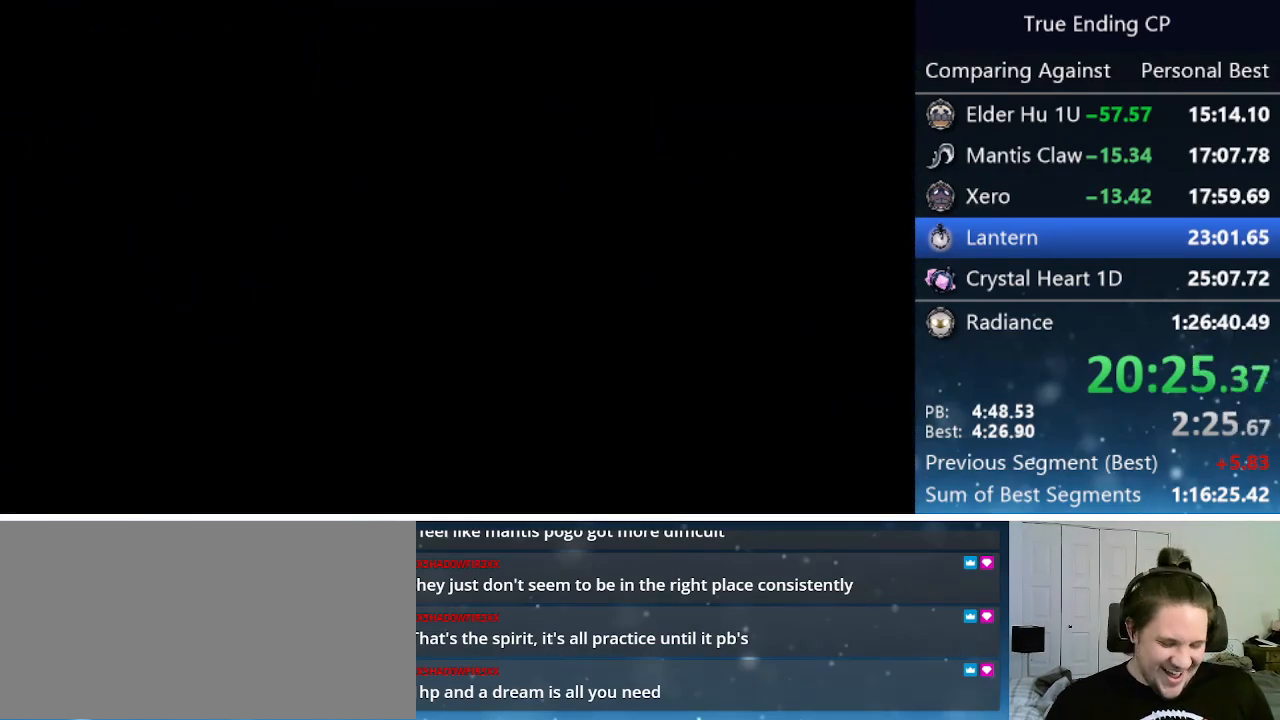
{"keys": ["dash", "left"], "events": [[50, "dash", "down"], [100, "dash", "up"], [183, "dash", "down"], [233, "dash", "up"], [317, "dash", "down"], [367, "dash", "up"], [417, "dash", "down"]]}
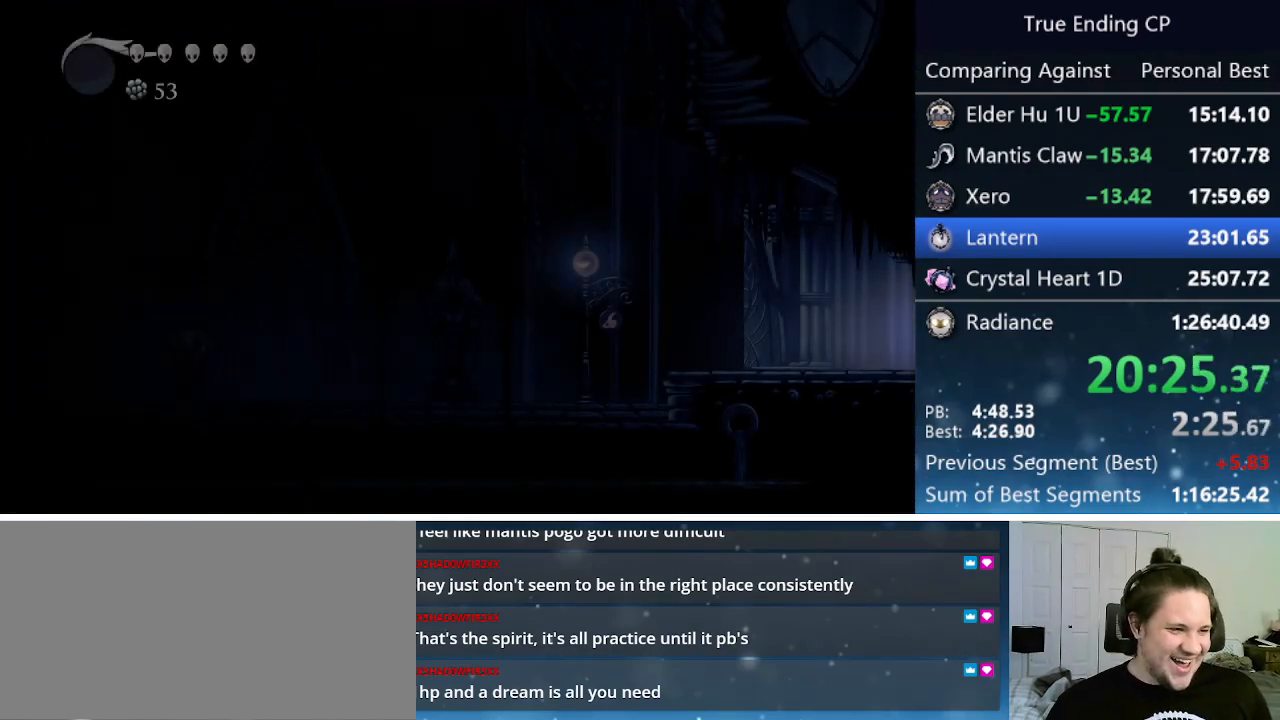
{"keys": ["left"], "events": [[17, "dash", "up"], [67, "dash", "down"], [150, "dash", "up"], [200, "dash", "down"], [233, "dash", "up"], [350, "dash", "down"], [383, "dash", "up"], [433, "dash", "down"], [483, "dash", "up"]]}
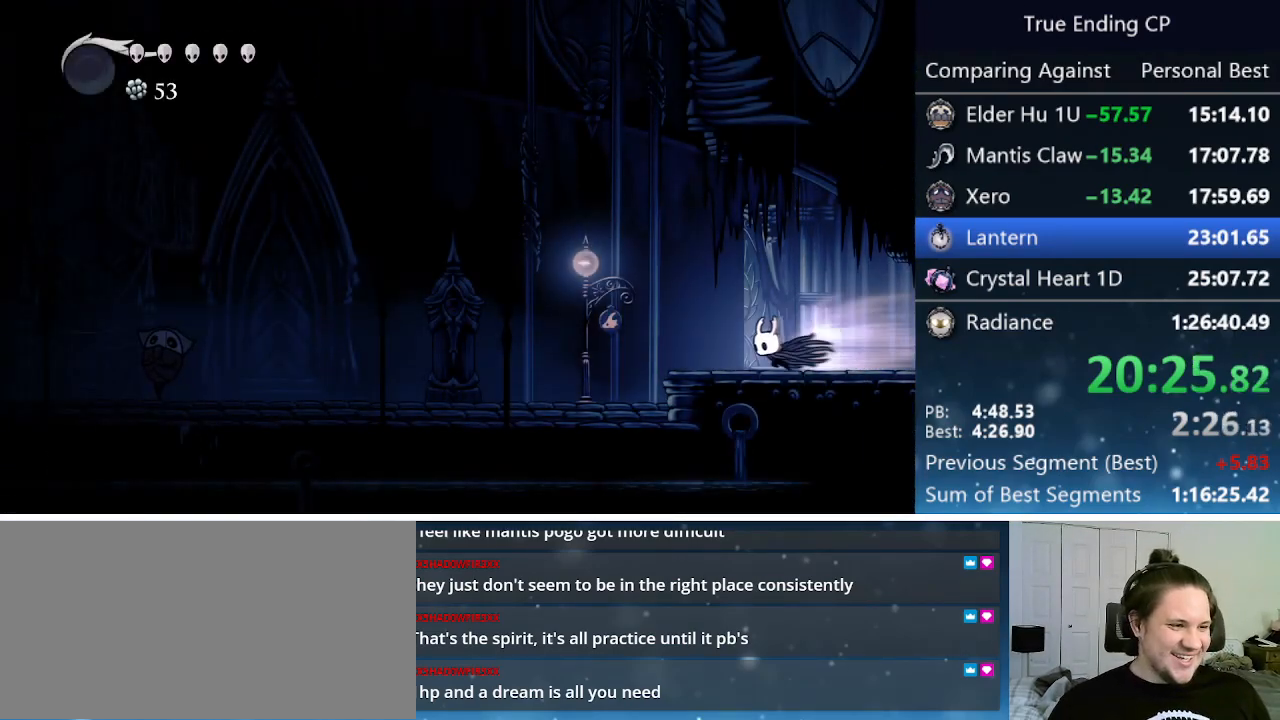
{"keys": ["dash", "left"], "events": [[33, "dash", "down"], [117, "dash", "up"], [500, "dash", "down"]]}
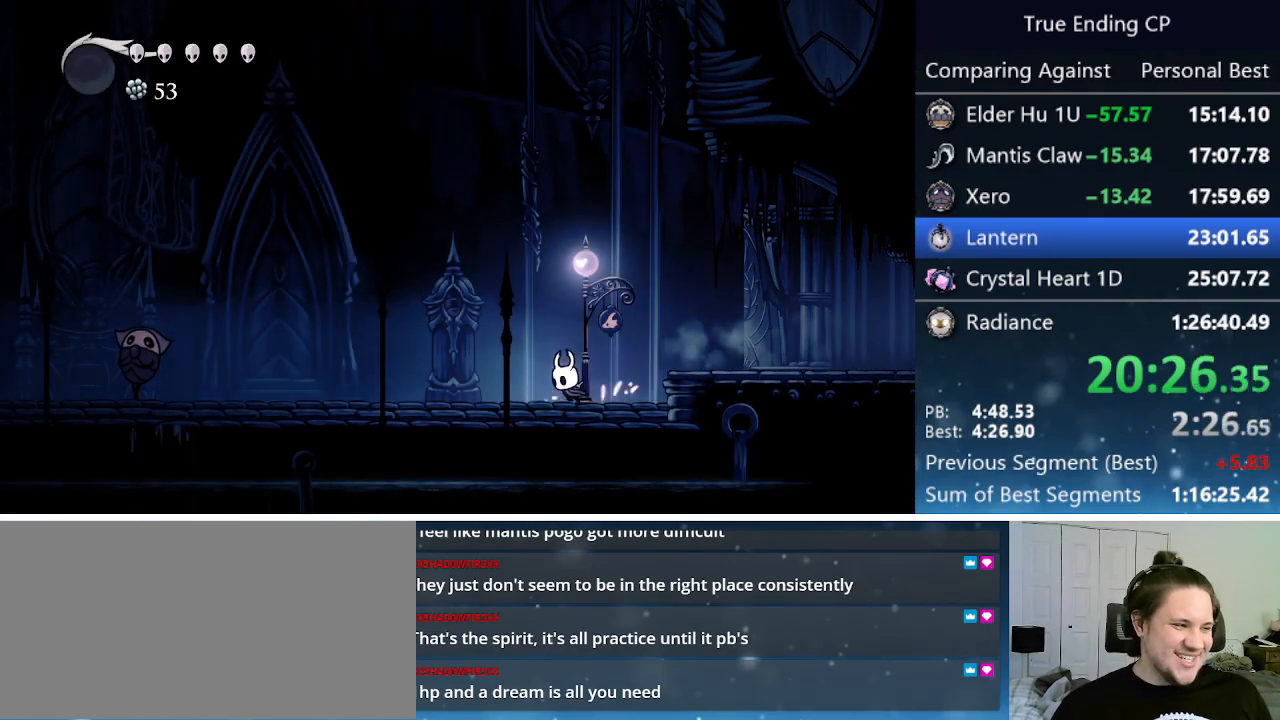
{"keys": ["jump", "left"], "events": [[183, "dash", "up"], [467, "jump", "down"]]}
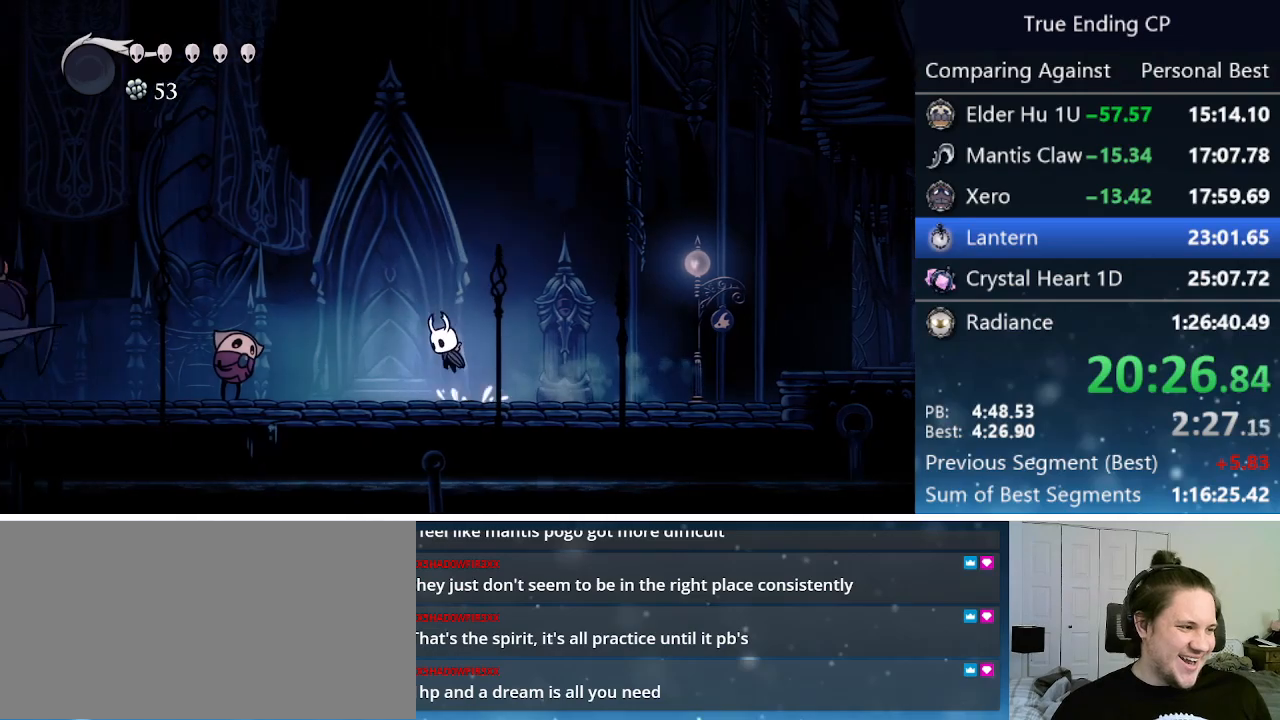
{"keys": ["down", "left", "nail"], "events": [[167, "dash", "down"], [250, "jump", "up"], [283, "down", "down"], [333, "dash", "up"], [433, "nail", "down"]]}
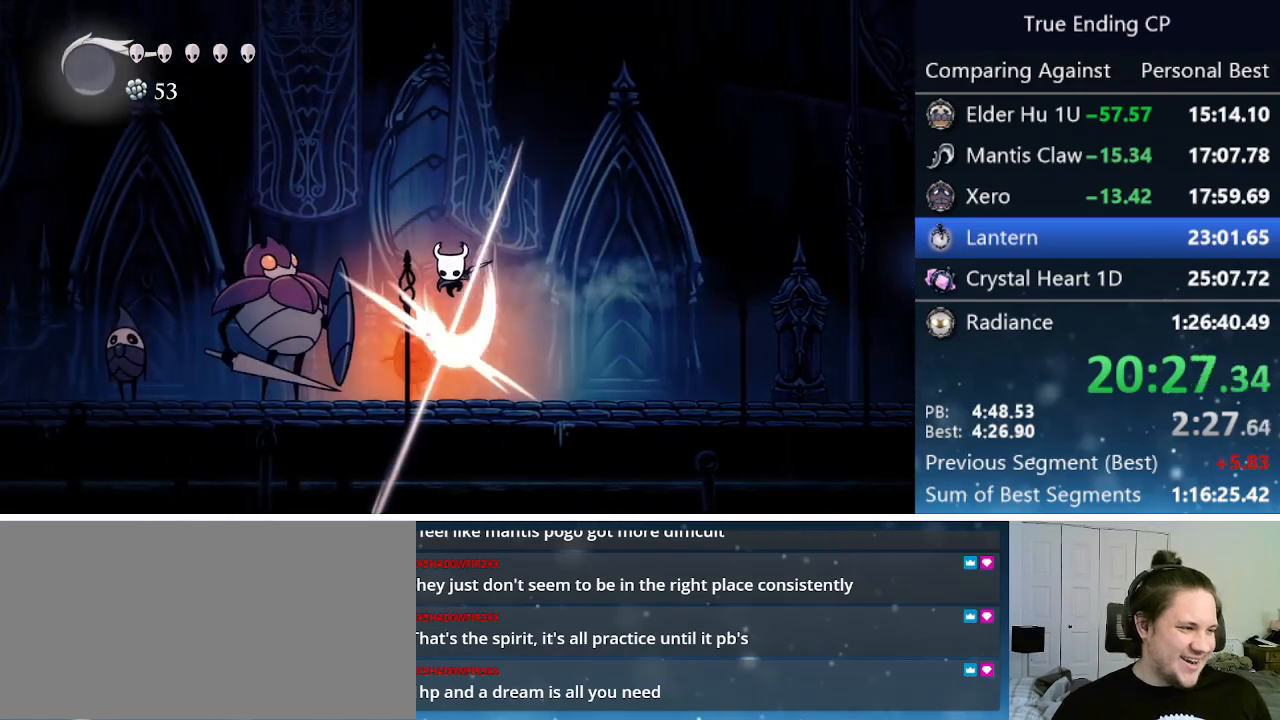
{"keys": ["dash", "down", "left"], "events": [[300, "dash", "down"], [300, "nail", "up"]]}
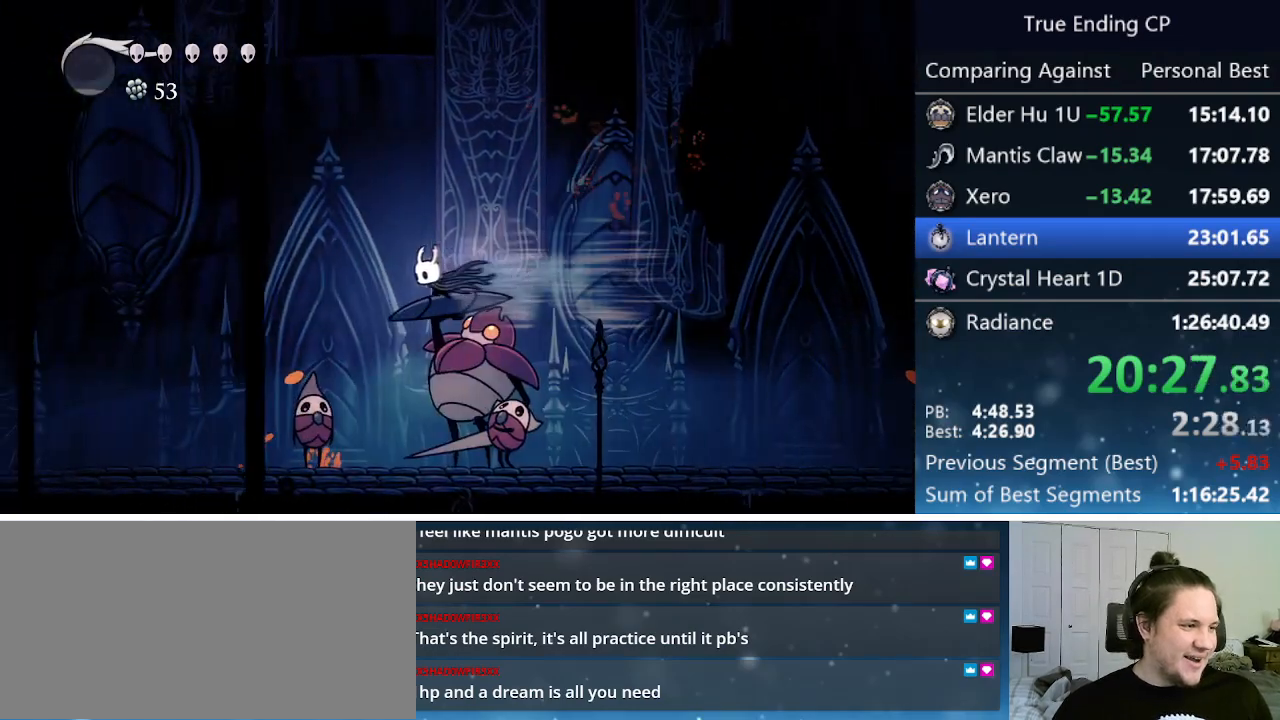
{"keys": ["dash", "left", "nail"], "events": [[33, "dash", "up"], [383, "nail", "down"], [467, "dash", "down"], [467, "down", "up"]]}
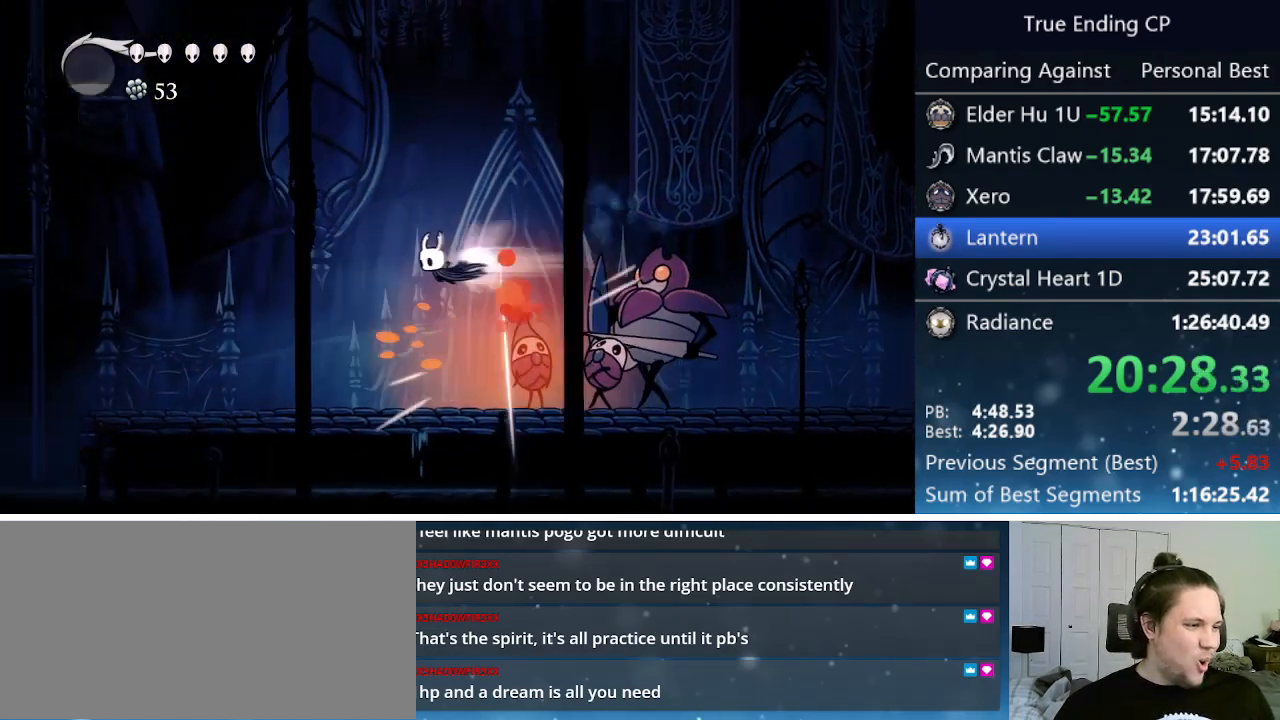
{"keys": ["left"], "events": [[17, "nail", "up"], [150, "dash", "up"]]}
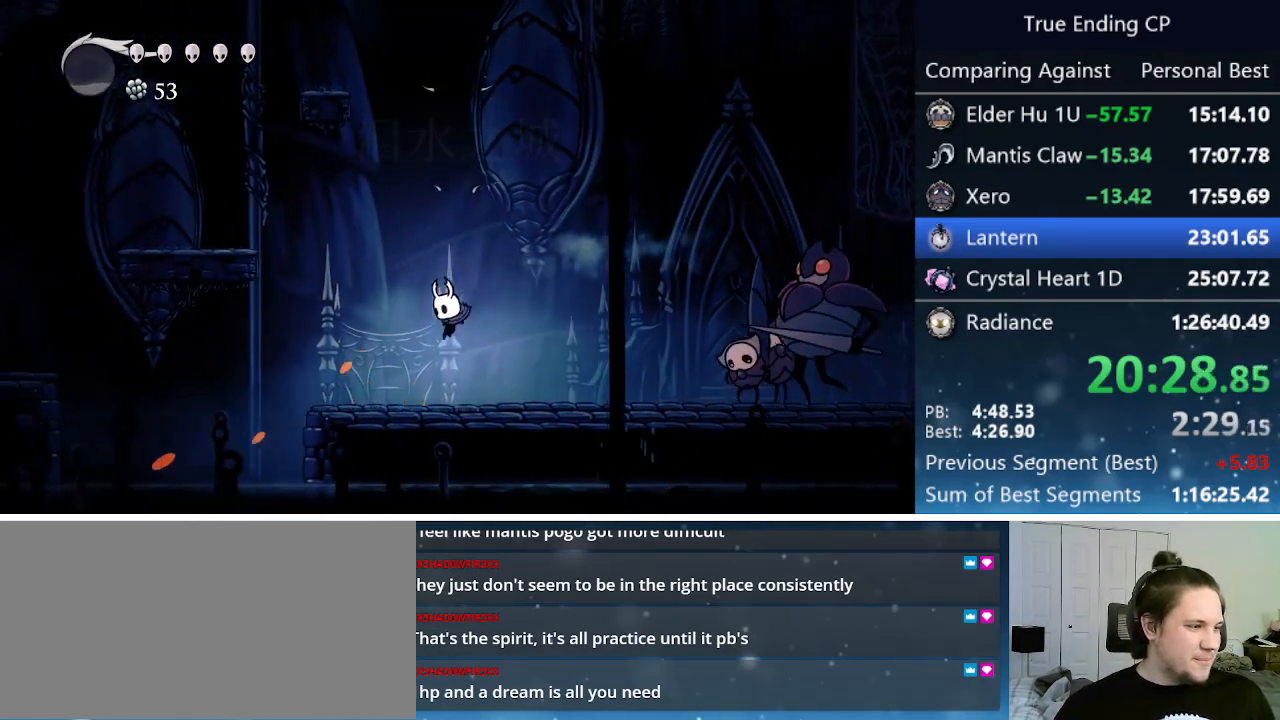
{"keys": ["jump", "left"], "events": [[167, "jump", "down"]]}
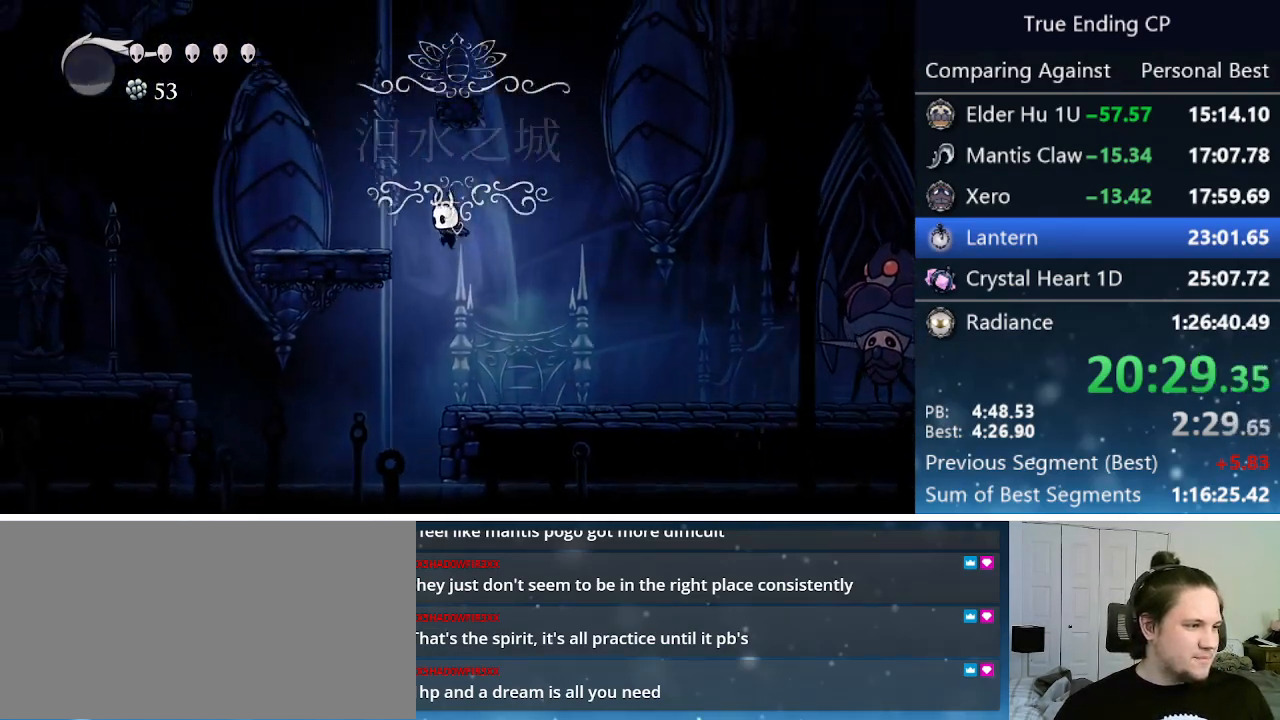
{"keys": ["left"], "events": [[33, "dash", "down"], [83, "jump", "up"], [183, "dash", "up"]]}
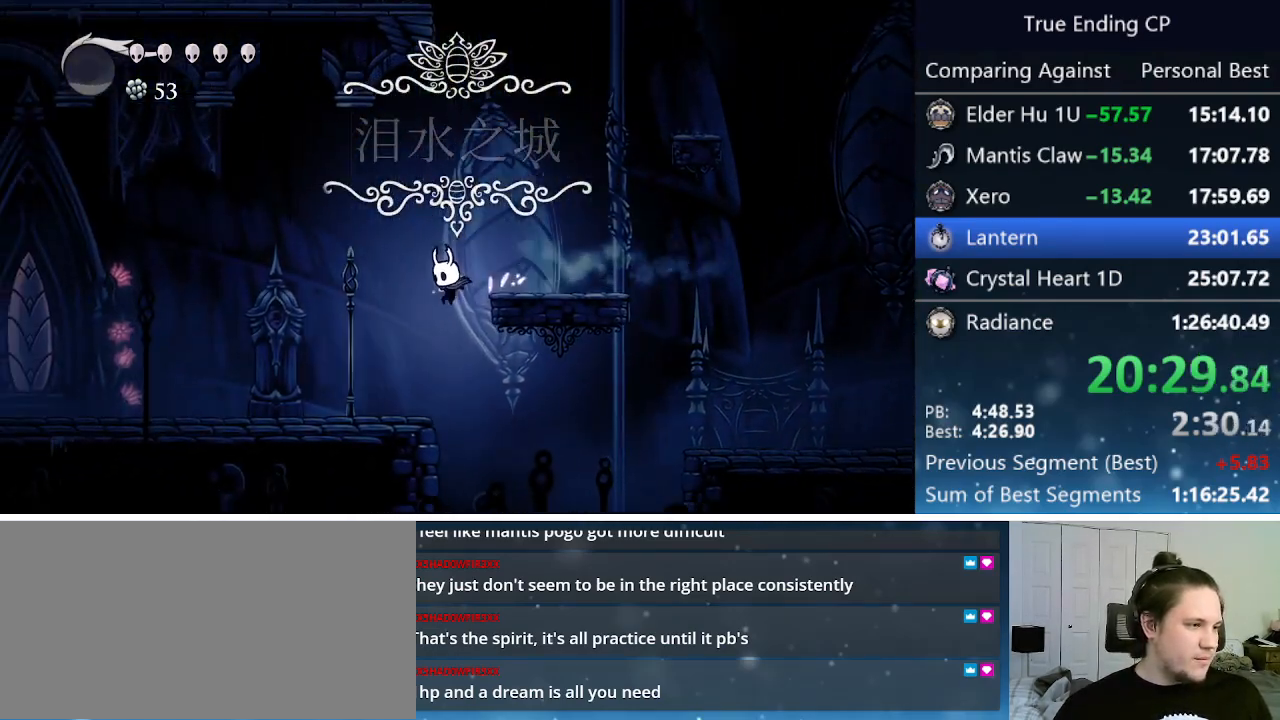
{"keys": ["left"], "events": [[17, "dash", "down"], [250, "dash", "up"]]}
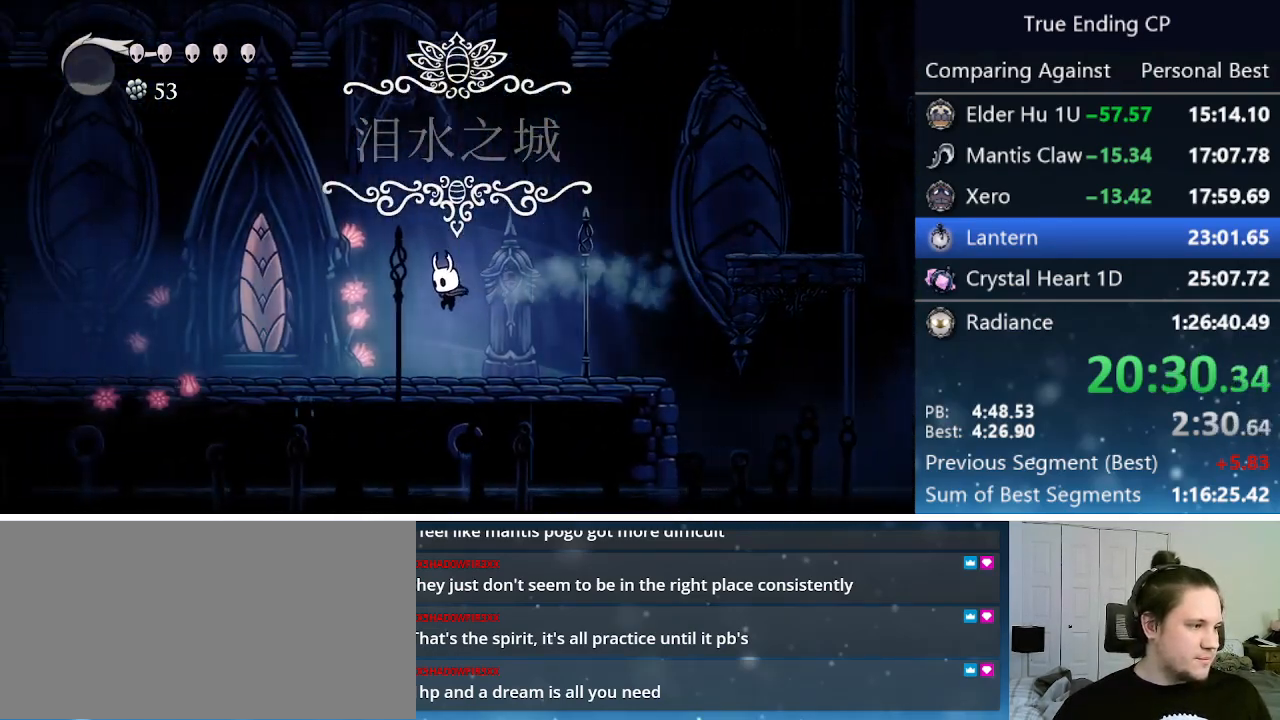
{"keys": ["left"], "events": [[217, "dash", "down"], [400, "dash", "up"]]}
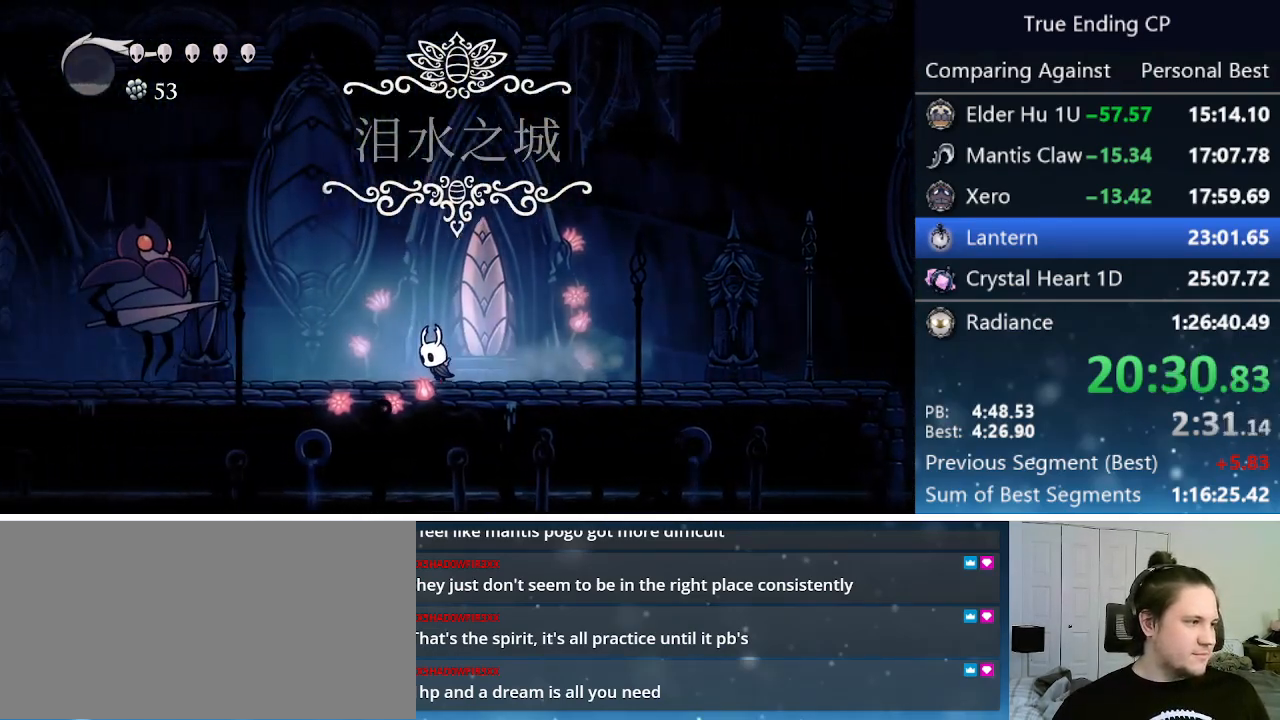
{"keys": ["jump", "left"], "events": [[267, "jump", "down"]]}